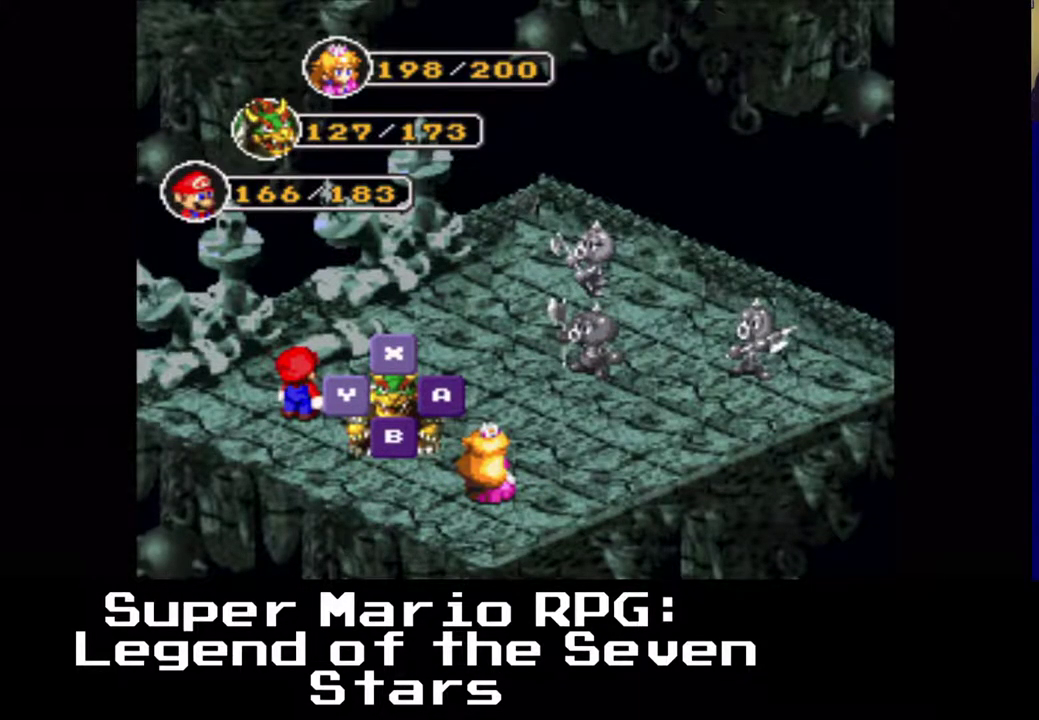
Gameplay with a controller (Xbox layout); each line is a JSON object with the inputs held at the frame after it. "events" lists button and stick changes between this image and that frame as [ms after this image, input, new state], when the widget could be followed in between. Not read: right_stick.
{"buttons": [], "left_stick": "center", "events": [[67, "B", "down"], [217, "B", "up"]]}
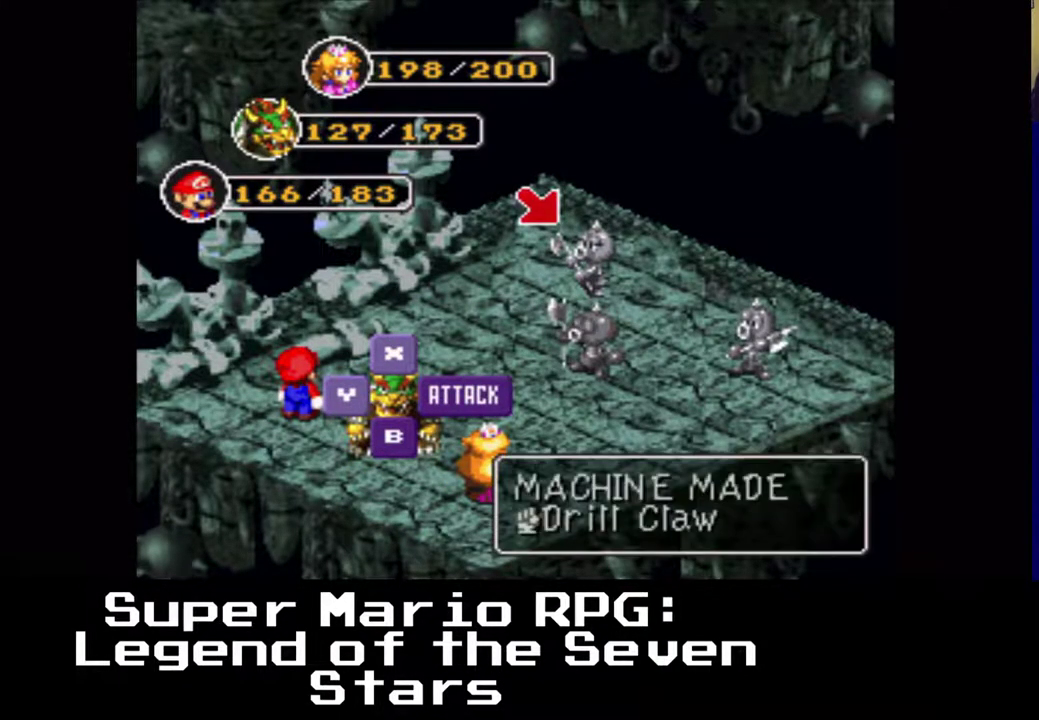
{"buttons": [], "left_stick": "center", "events": []}
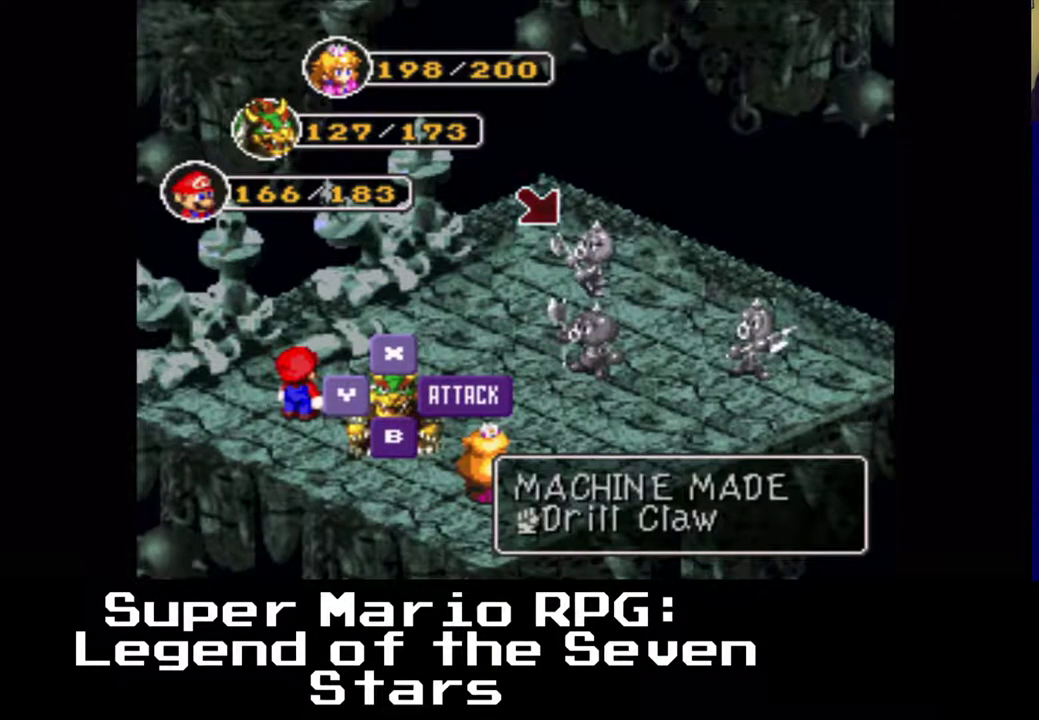
{"buttons": [], "left_stick": "center", "events": [[183, "B", "down"], [350, "B", "up"]]}
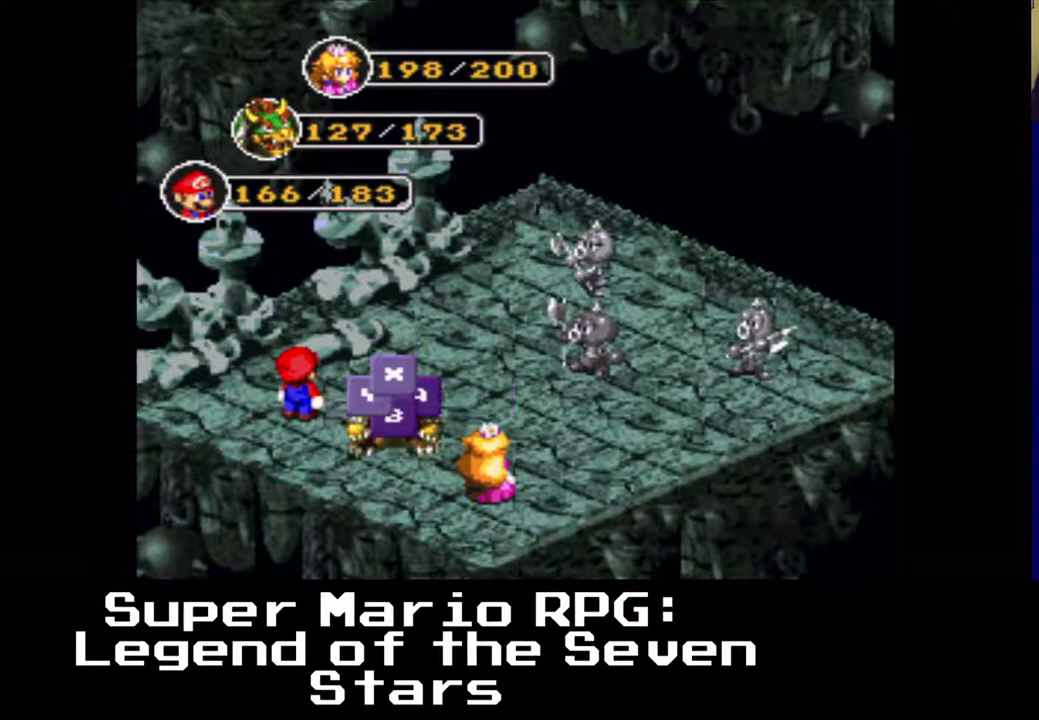
{"buttons": [], "left_stick": "center", "events": []}
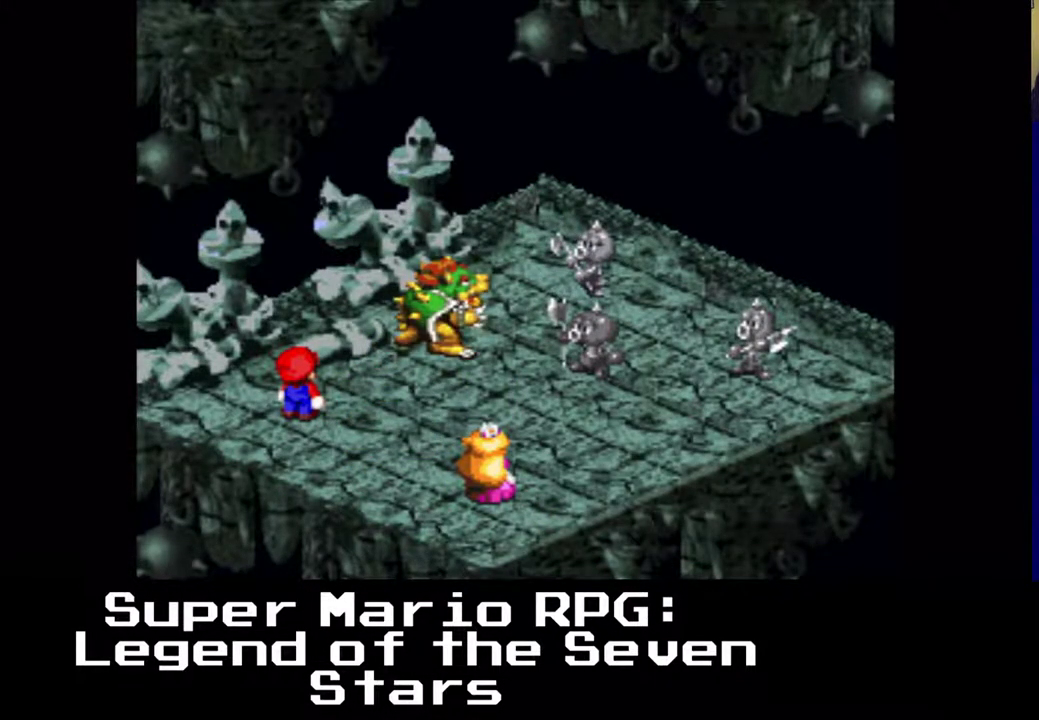
{"buttons": [], "left_stick": "center", "events": [[100, "B", "down"], [233, "B", "up"]]}
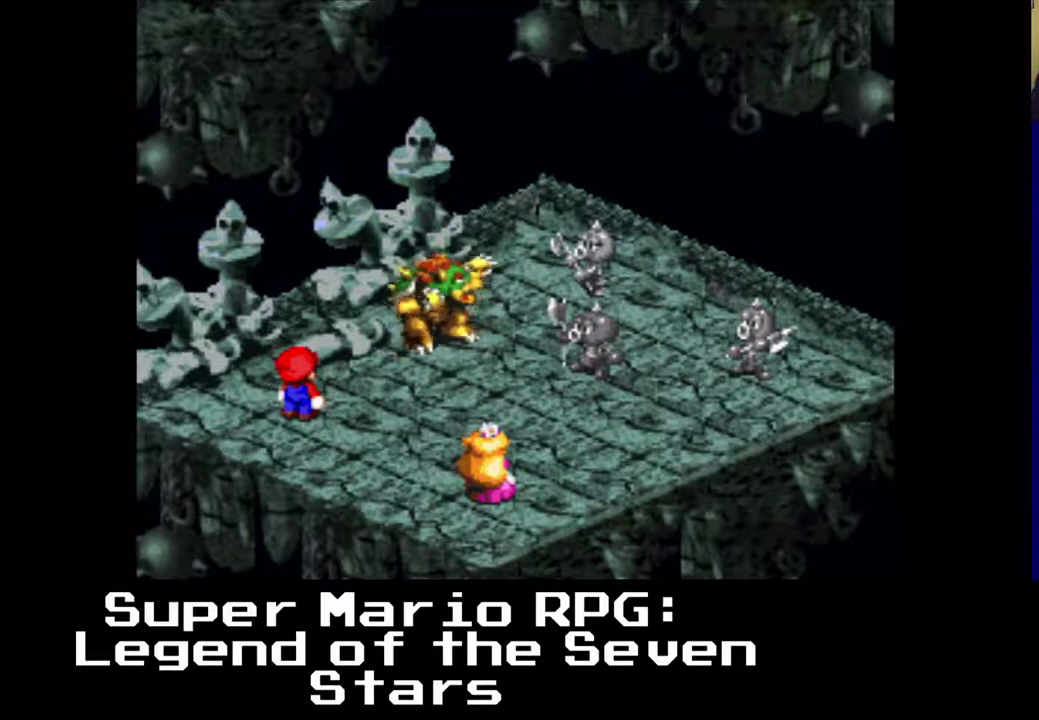
{"buttons": [], "left_stick": "center", "events": []}
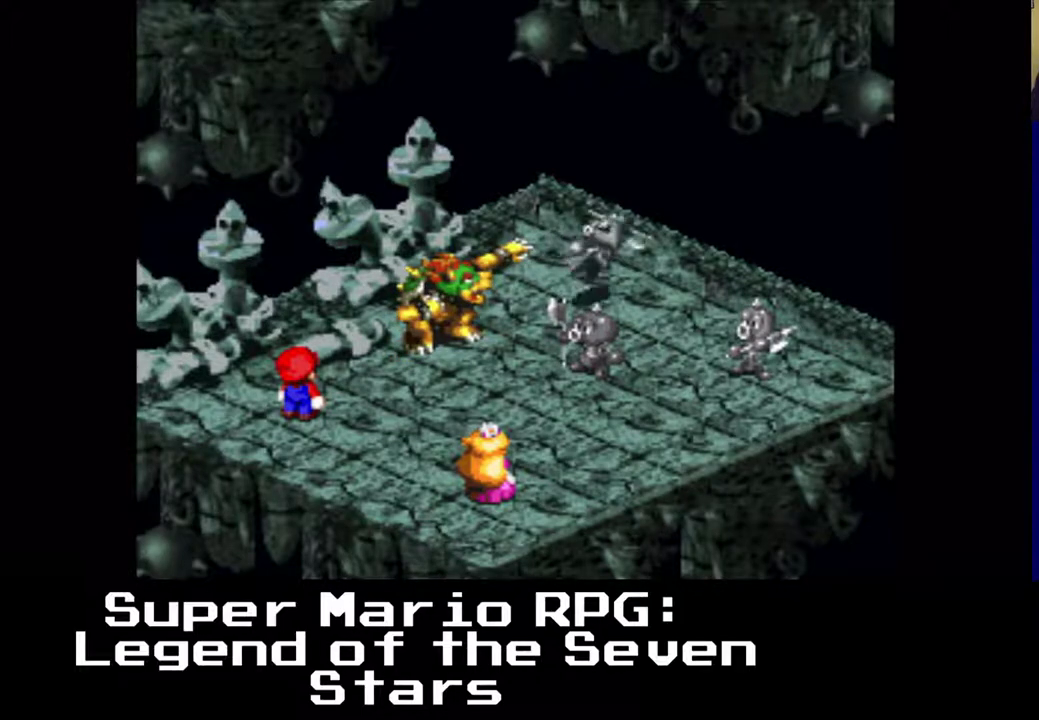
{"buttons": [], "left_stick": "center", "events": []}
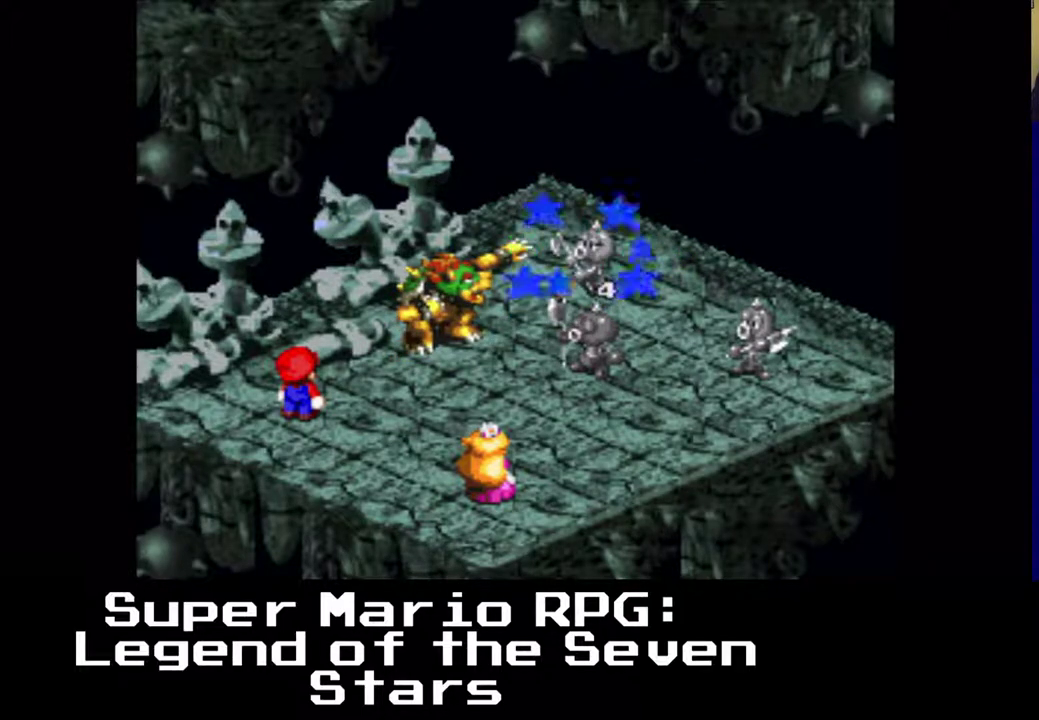
{"buttons": [], "left_stick": "center", "events": []}
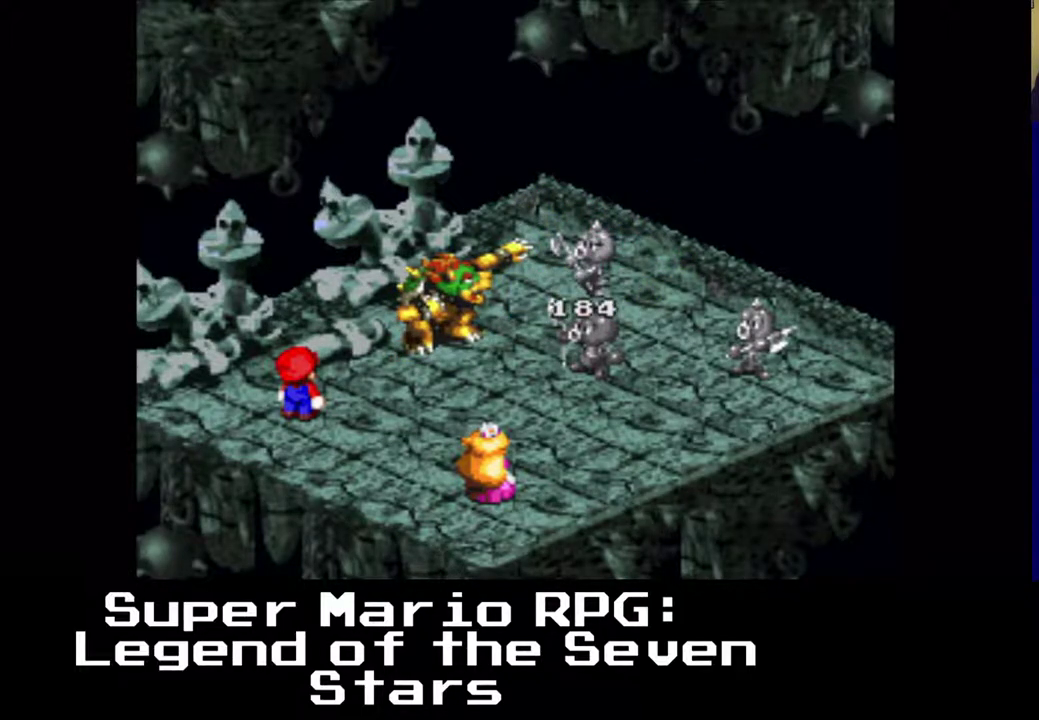
{"buttons": [], "left_stick": "center", "events": []}
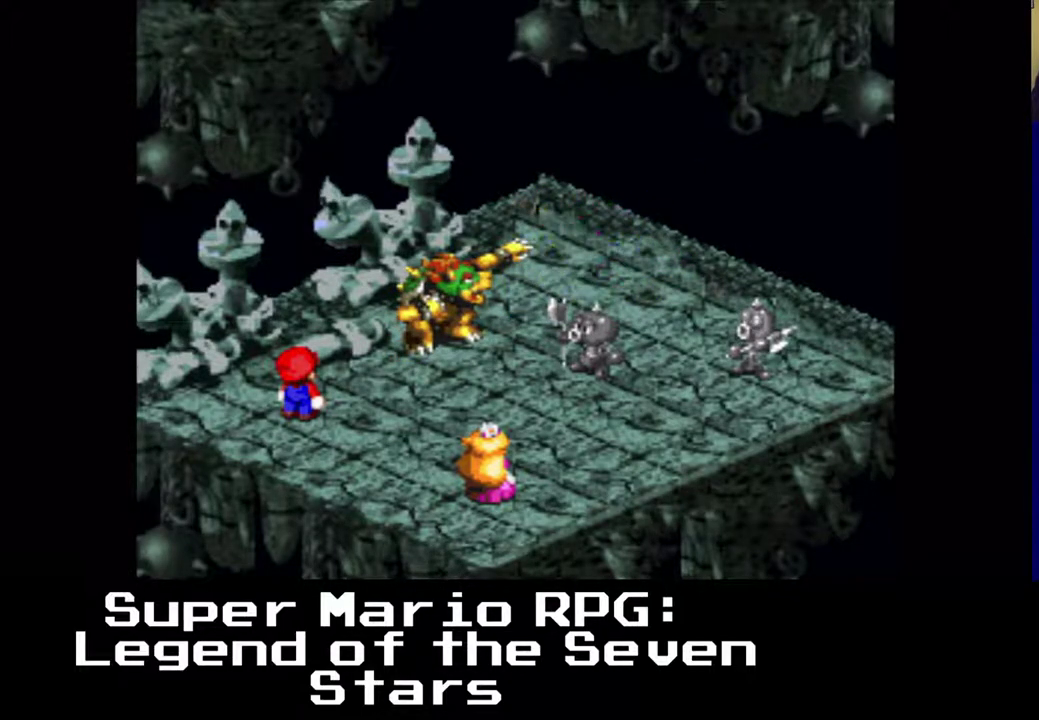
{"buttons": [], "left_stick": "center", "events": []}
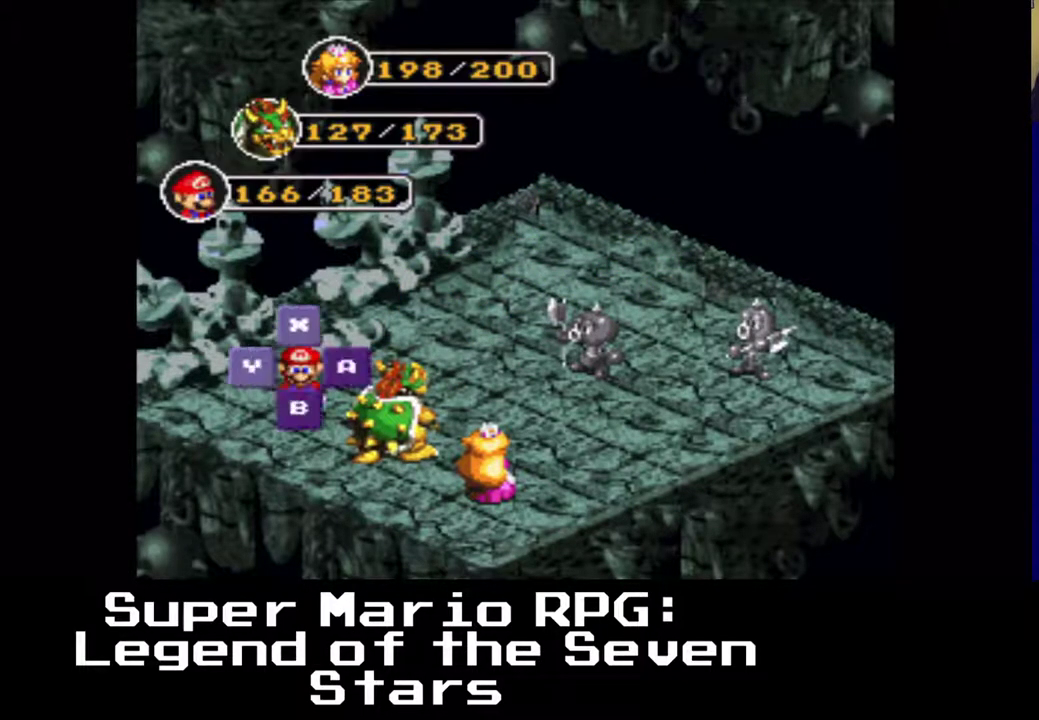
{"buttons": ["B"], "left_stick": "center", "events": [[400, "B", "down"]]}
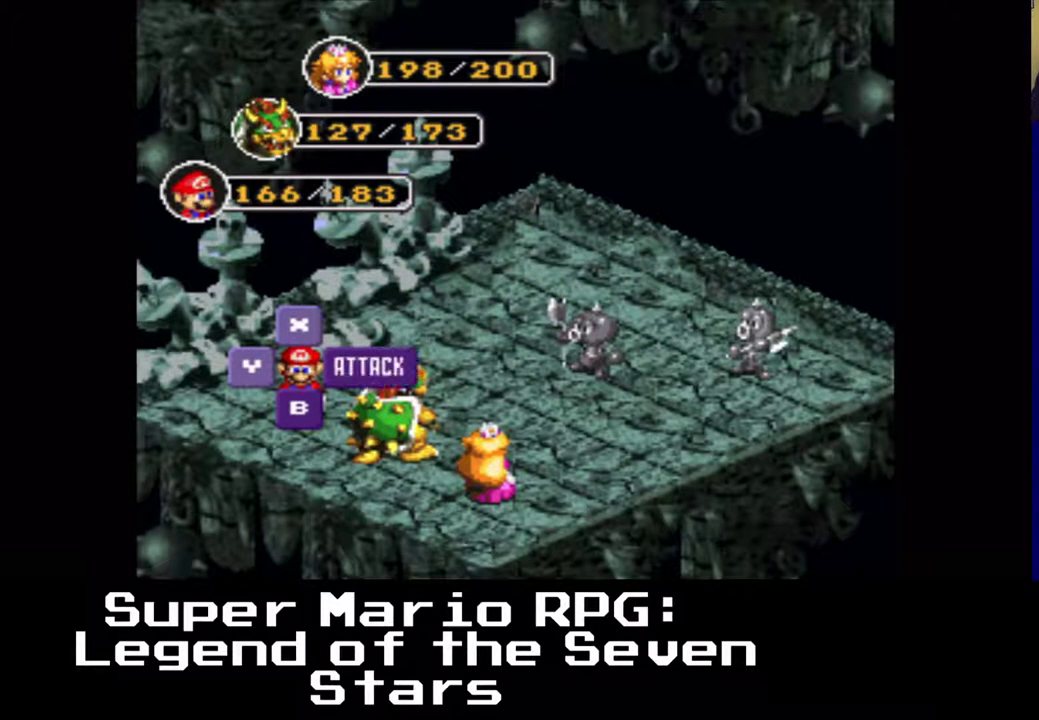
{"buttons": [], "left_stick": "center", "events": [[17, "B", "up"], [283, "DPAD_RIGHT", "down"], [367, "DPAD_RIGHT", "up"]]}
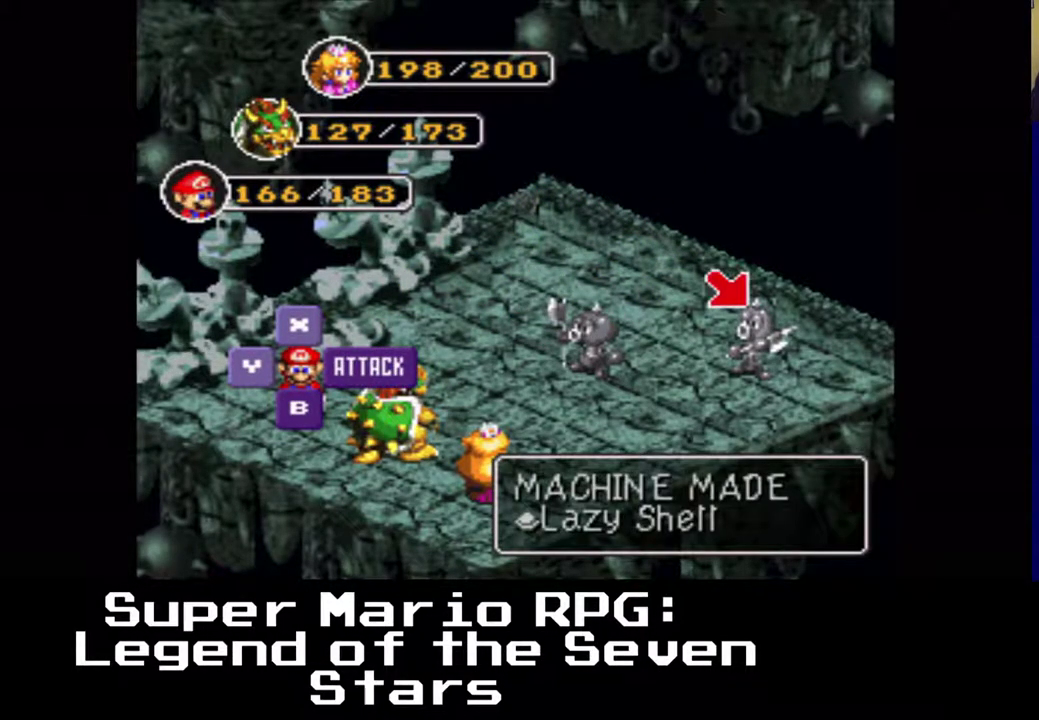
{"buttons": [], "left_stick": "center", "events": [[117, "B", "down"], [250, "B", "up"]]}
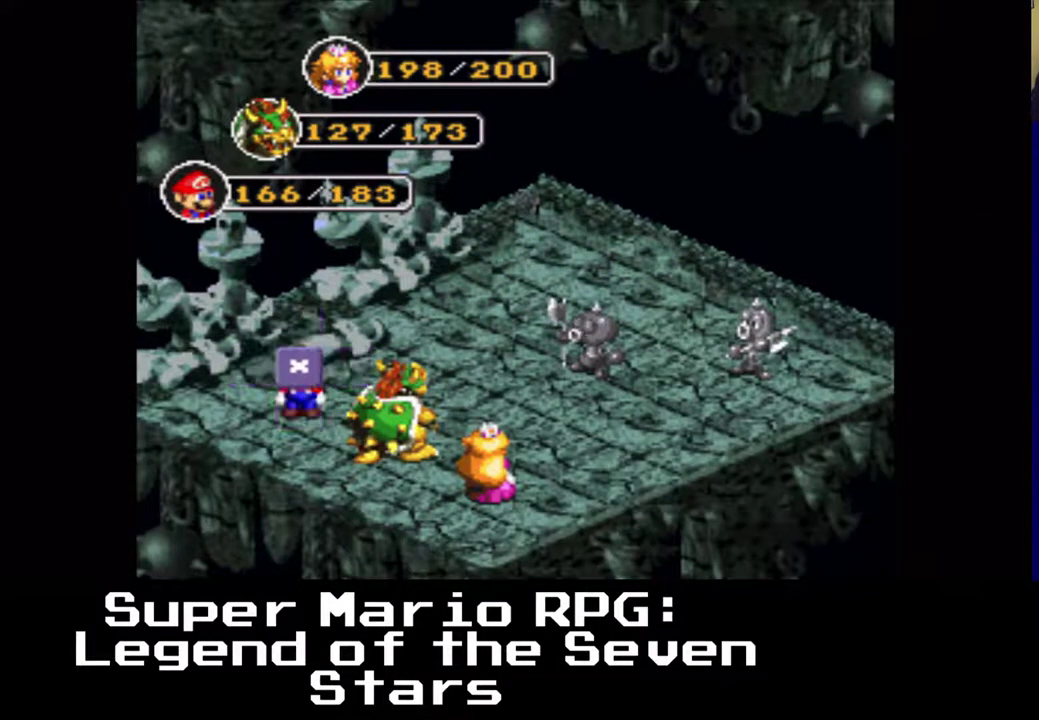
{"buttons": [], "left_stick": "center", "events": []}
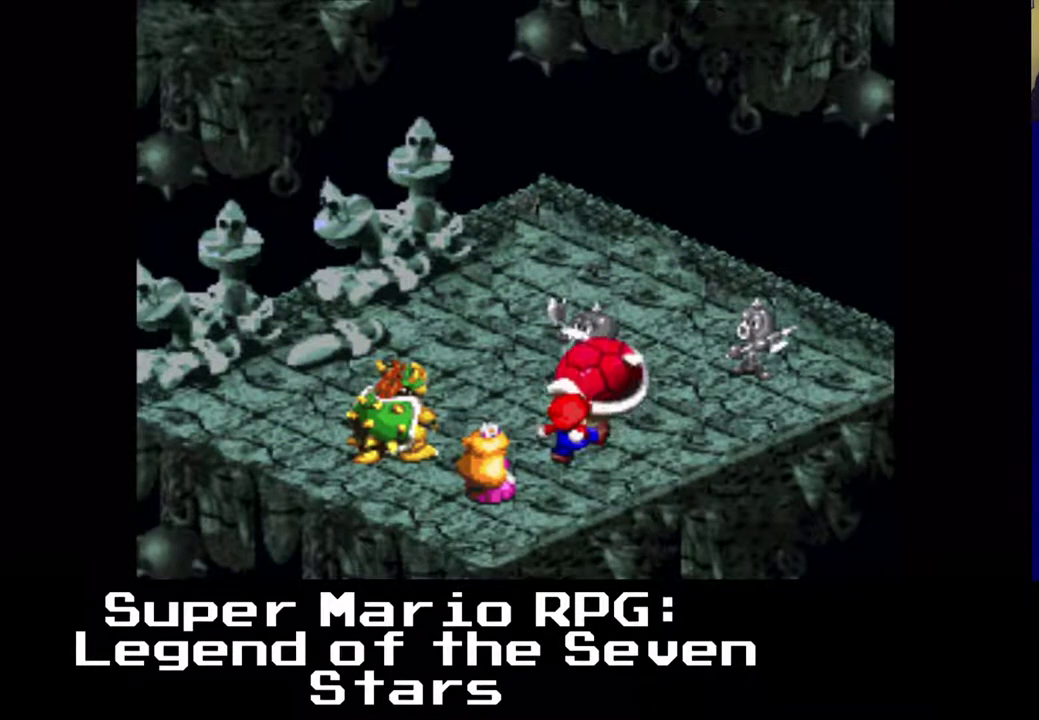
{"buttons": [], "left_stick": "center", "events": [[317, "B", "down"], [450, "B", "up"]]}
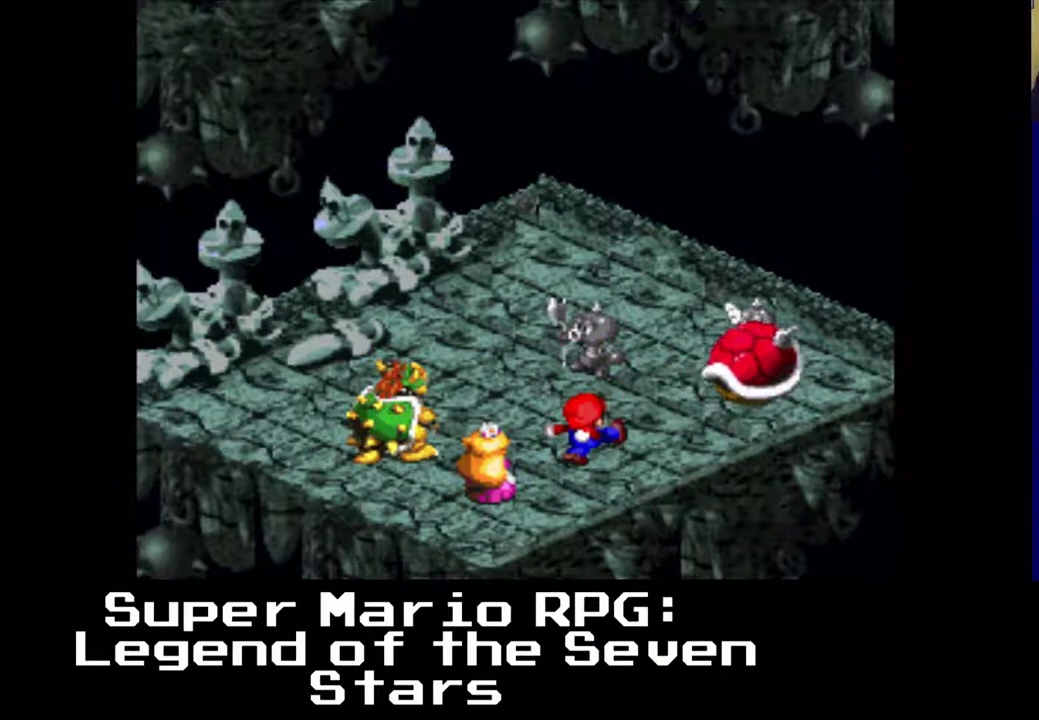
{"buttons": [], "left_stick": "center", "events": []}
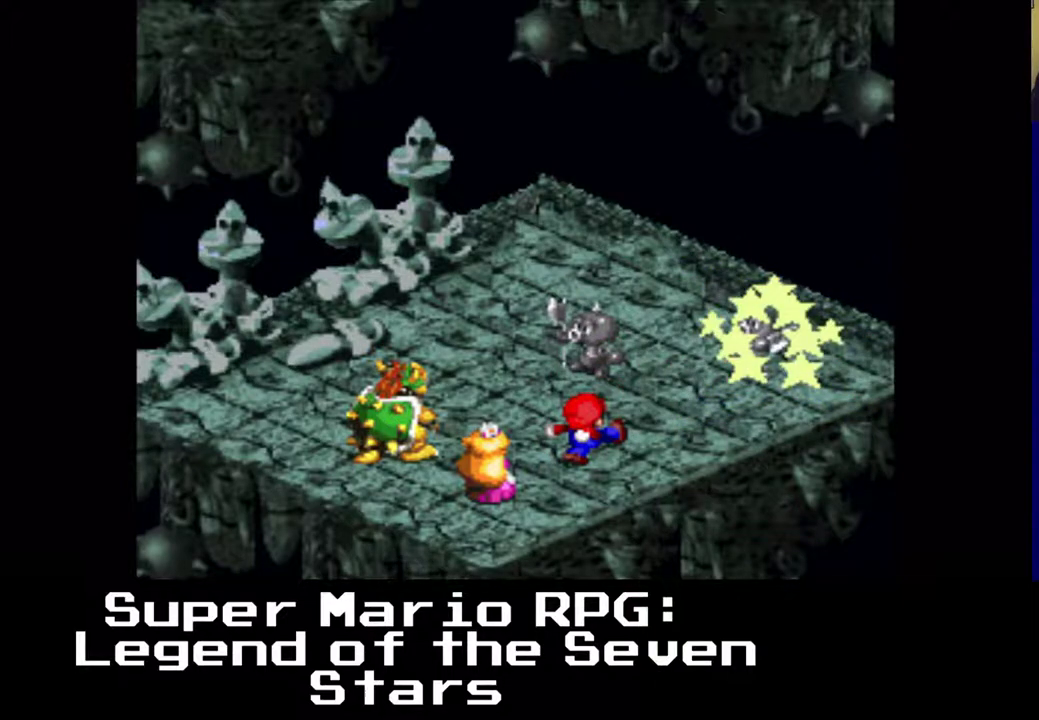
{"buttons": [], "left_stick": "center", "events": []}
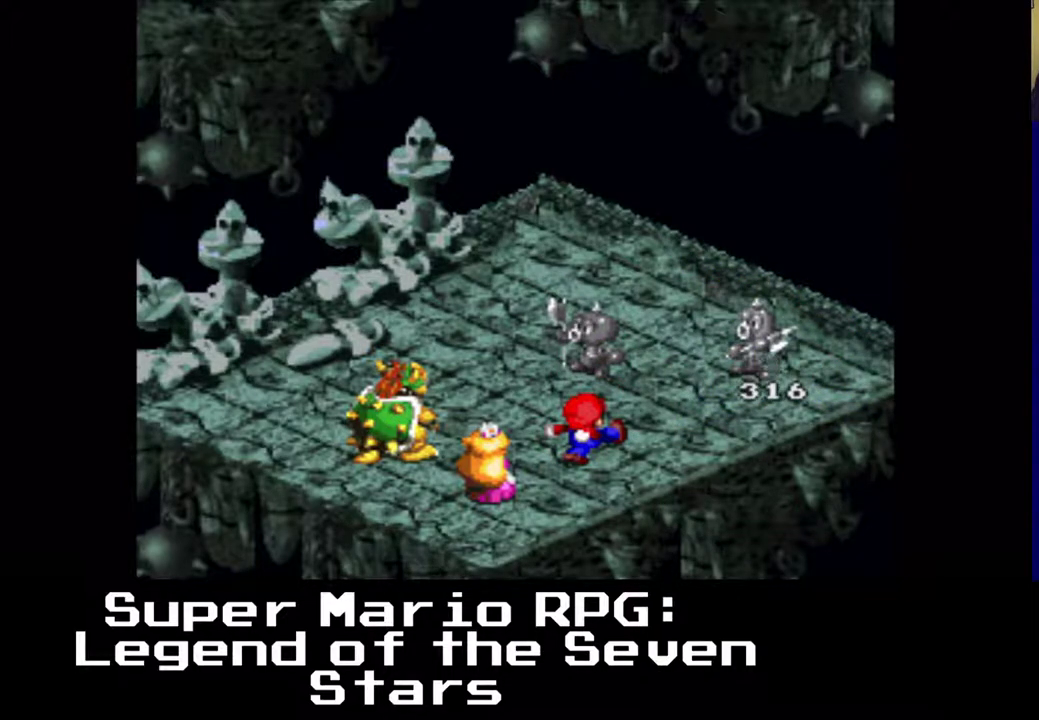
{"buttons": [], "left_stick": "center", "events": []}
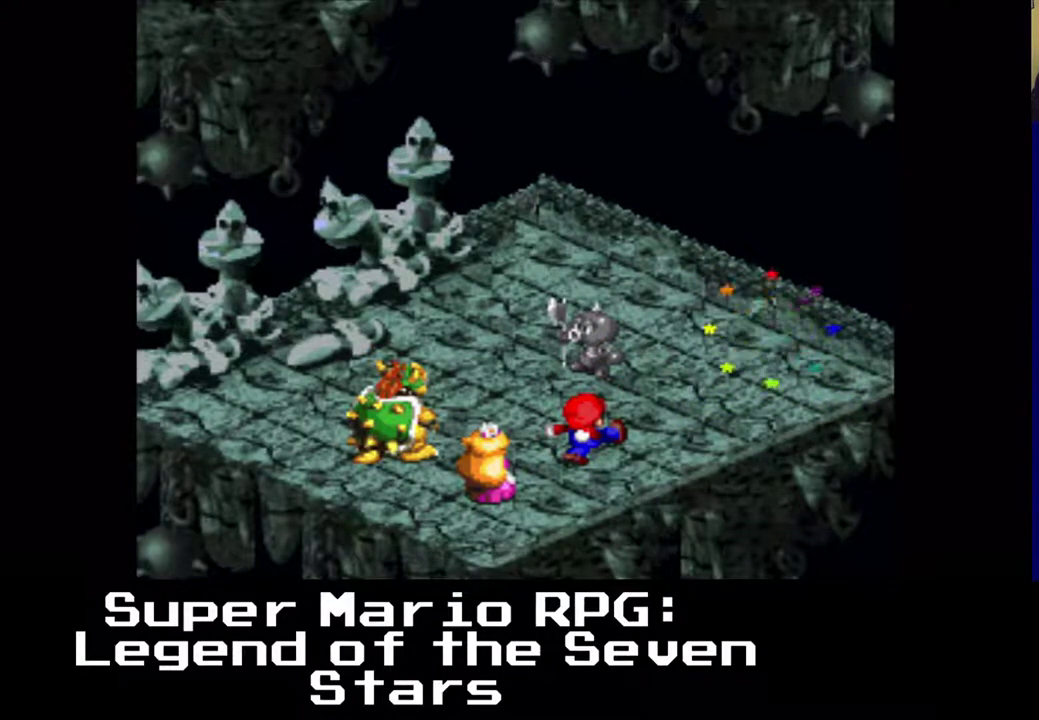
{"buttons": [], "left_stick": "center", "events": []}
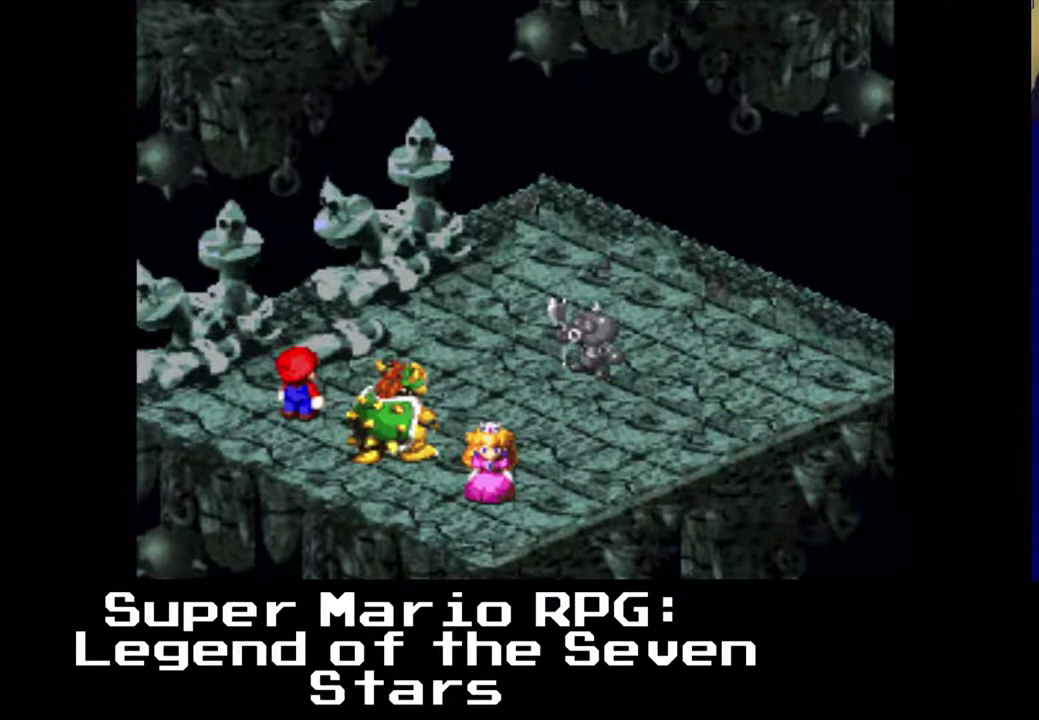
{"buttons": [], "left_stick": "center", "events": [[283, "B", "down"], [433, "B", "up"]]}
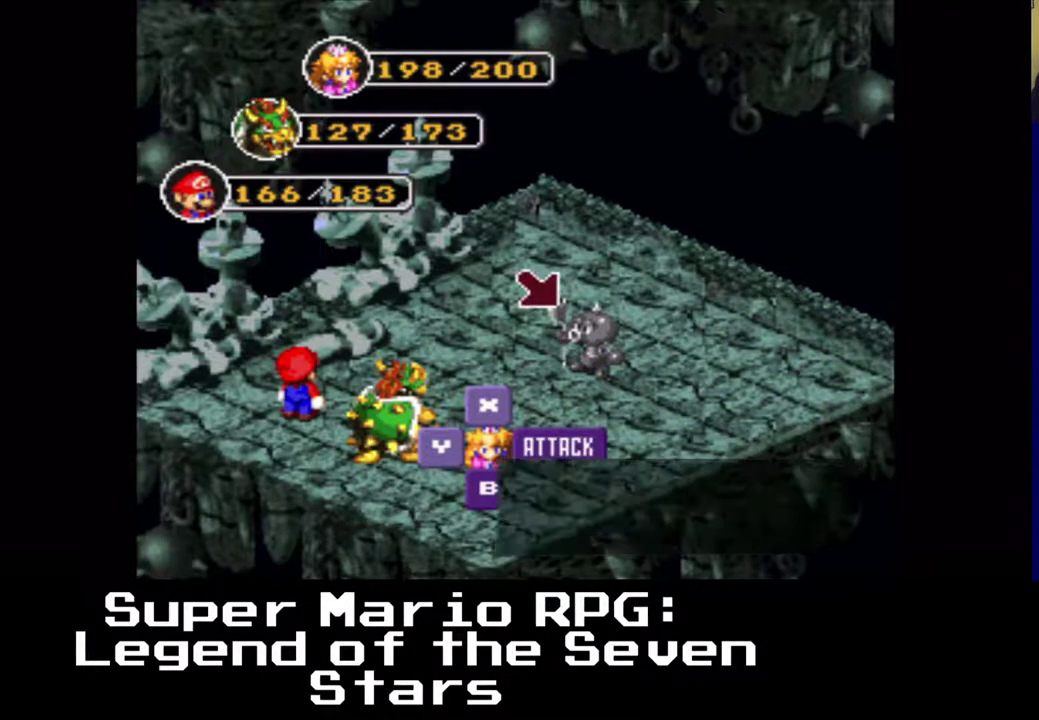
{"buttons": [], "left_stick": "center", "events": []}
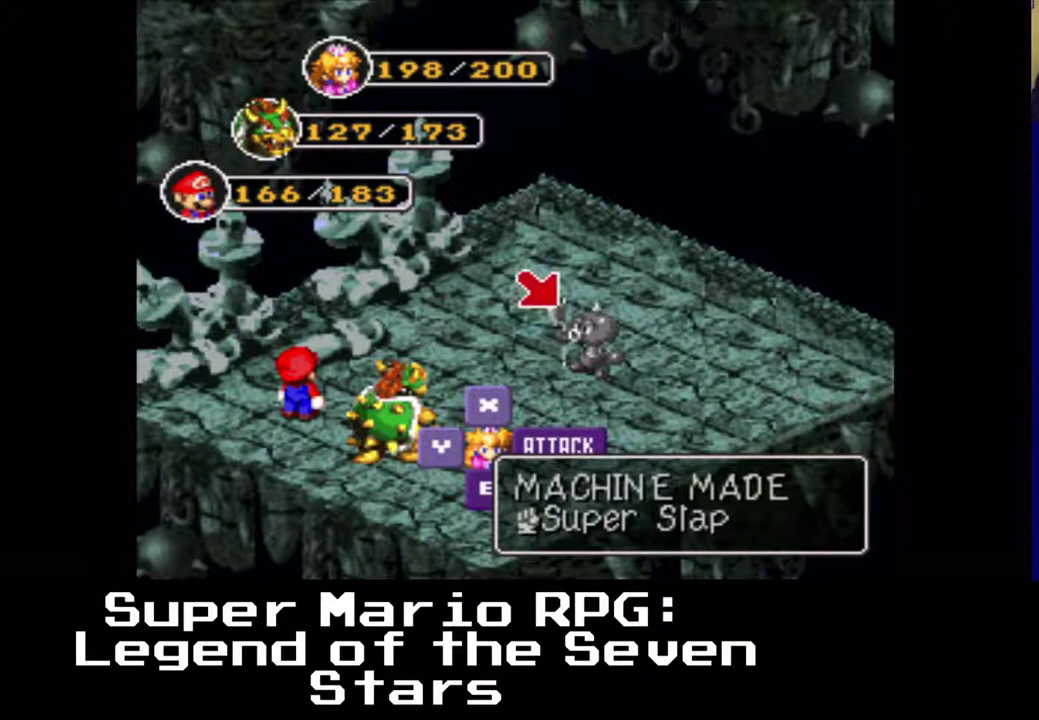
{"buttons": [], "left_stick": "center", "events": []}
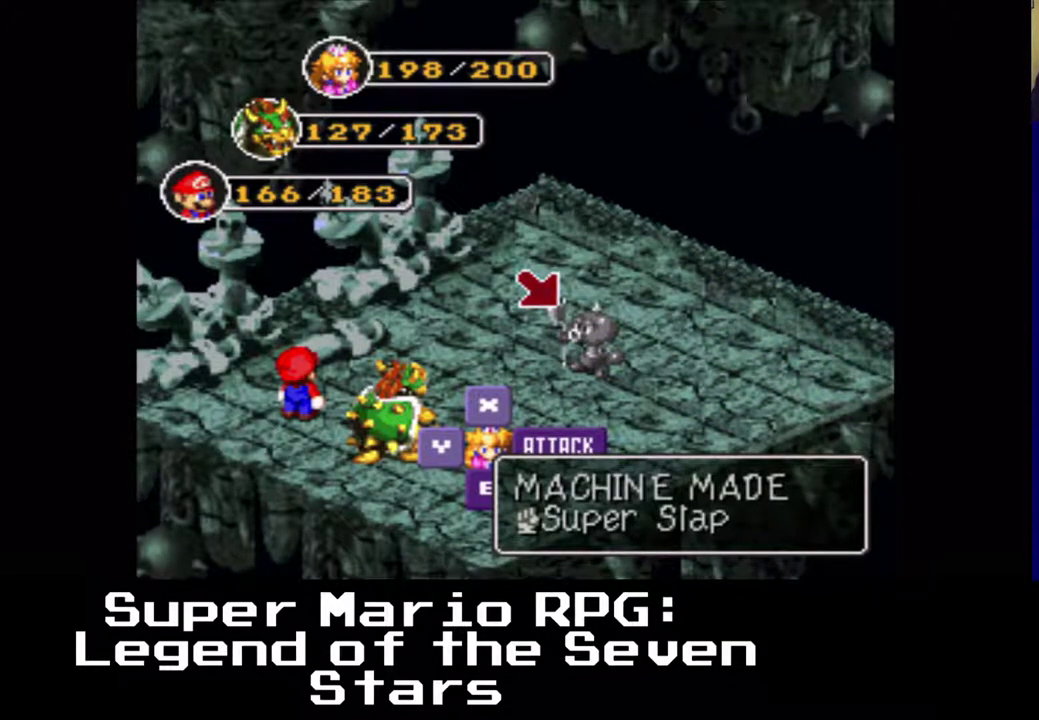
{"buttons": [], "left_stick": "center", "events": [[17, "B", "down"], [167, "B", "up"]]}
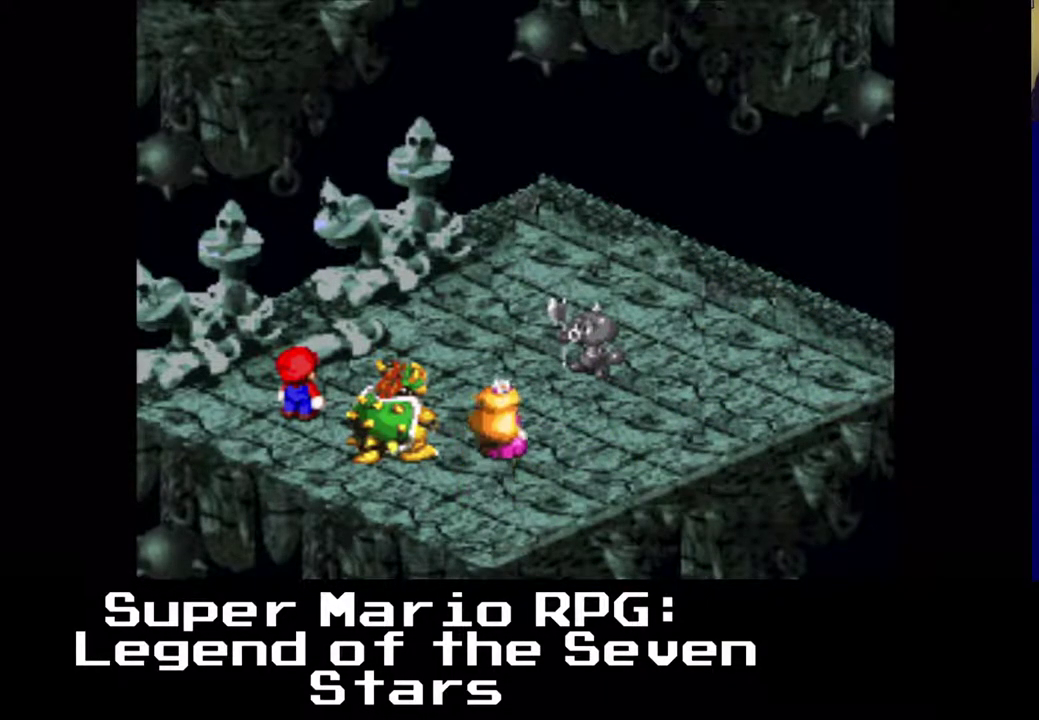
{"buttons": [], "left_stick": "center", "events": [[283, "B", "down"], [417, "B", "up"]]}
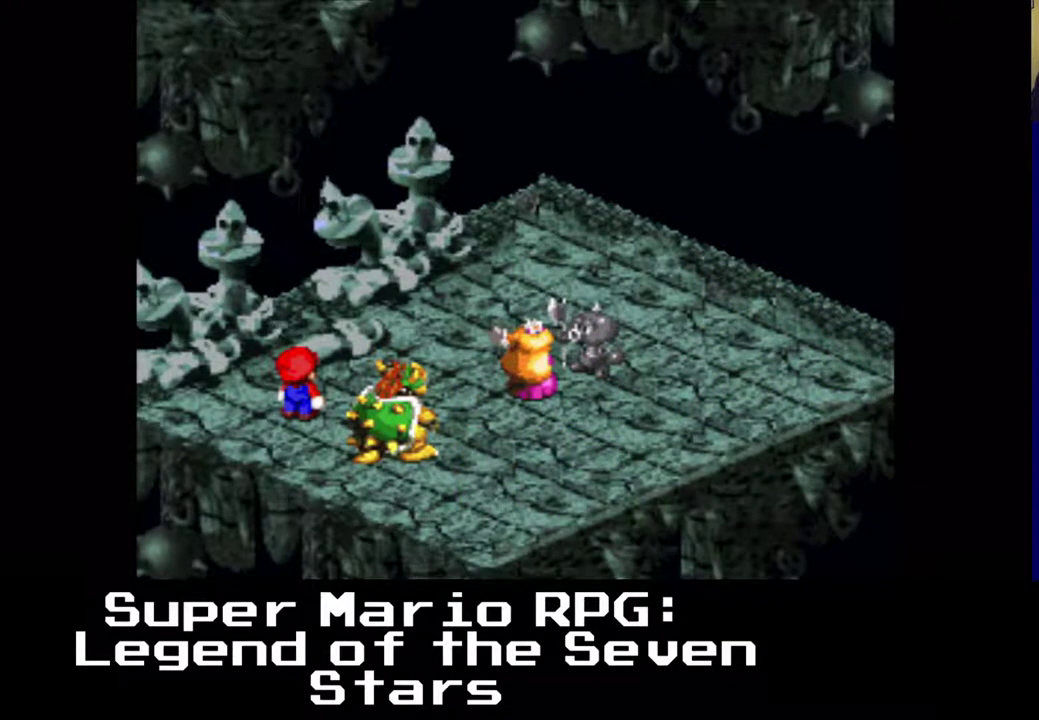
{"buttons": [], "left_stick": "center", "events": []}
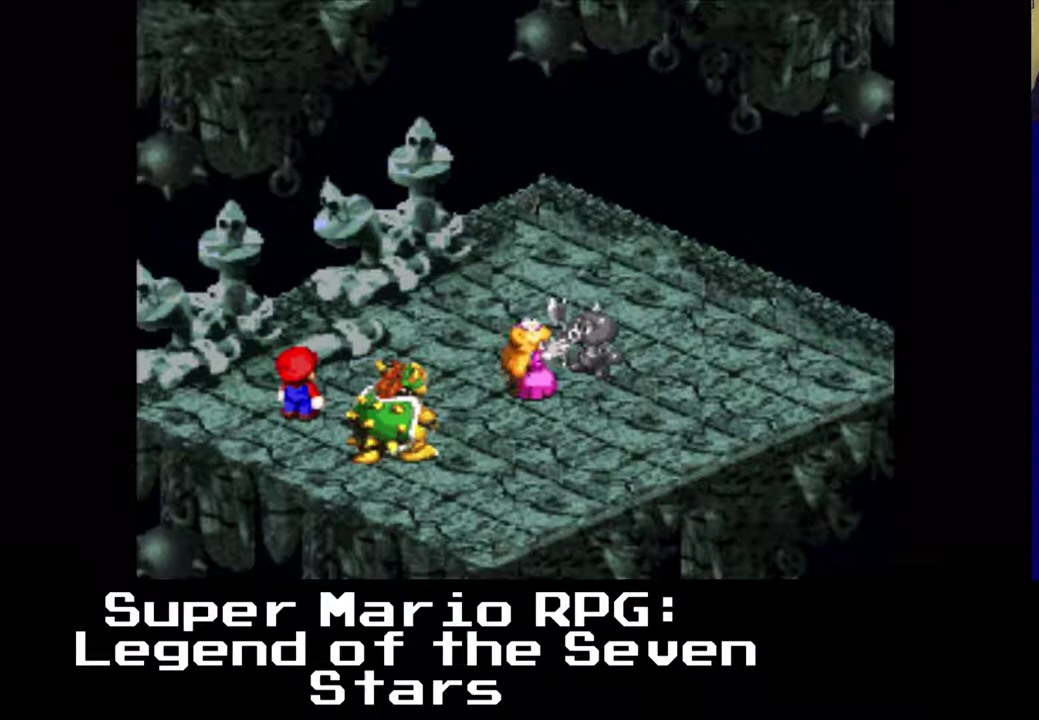
{"buttons": [], "left_stick": "center", "events": []}
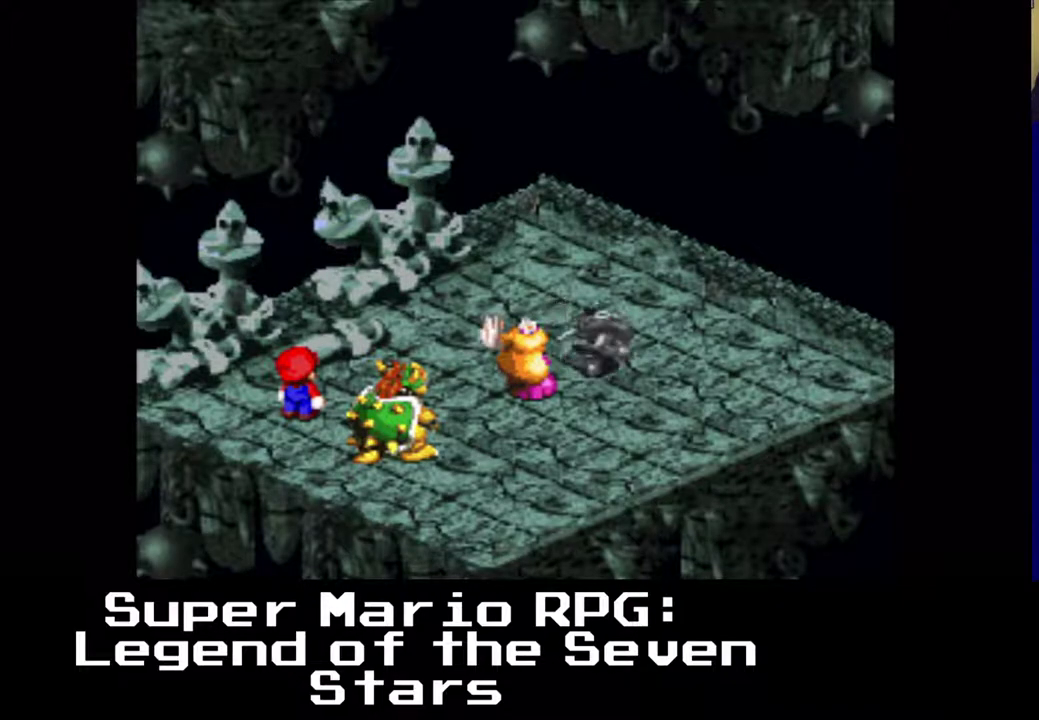
{"buttons": [], "left_stick": "center", "events": []}
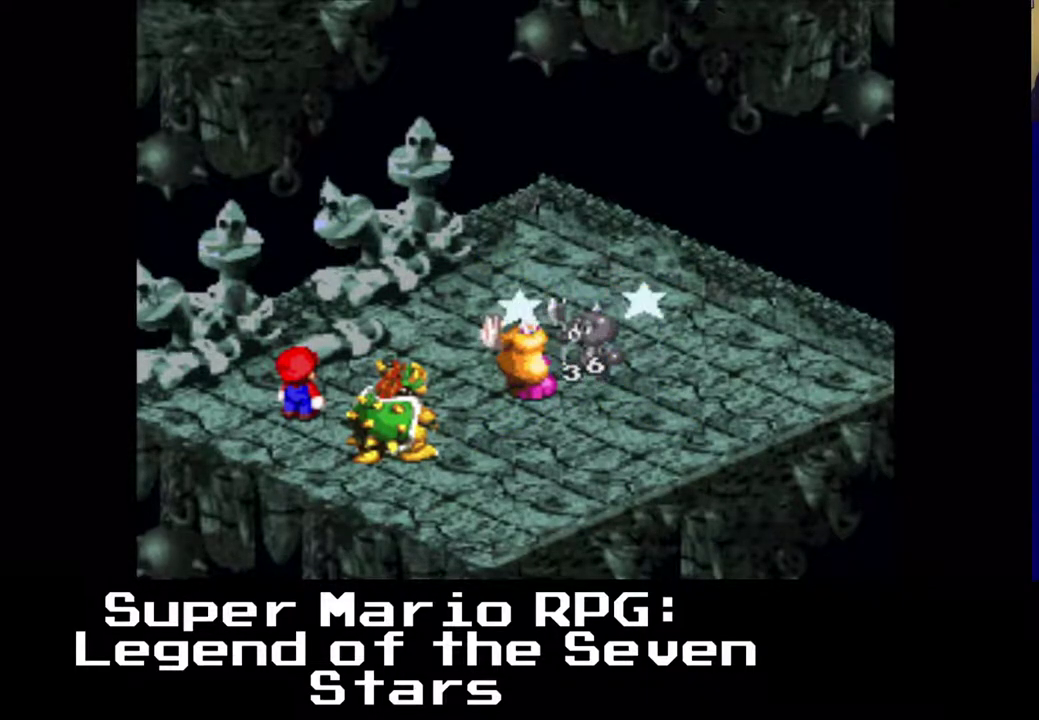
{"buttons": [], "left_stick": "center", "events": []}
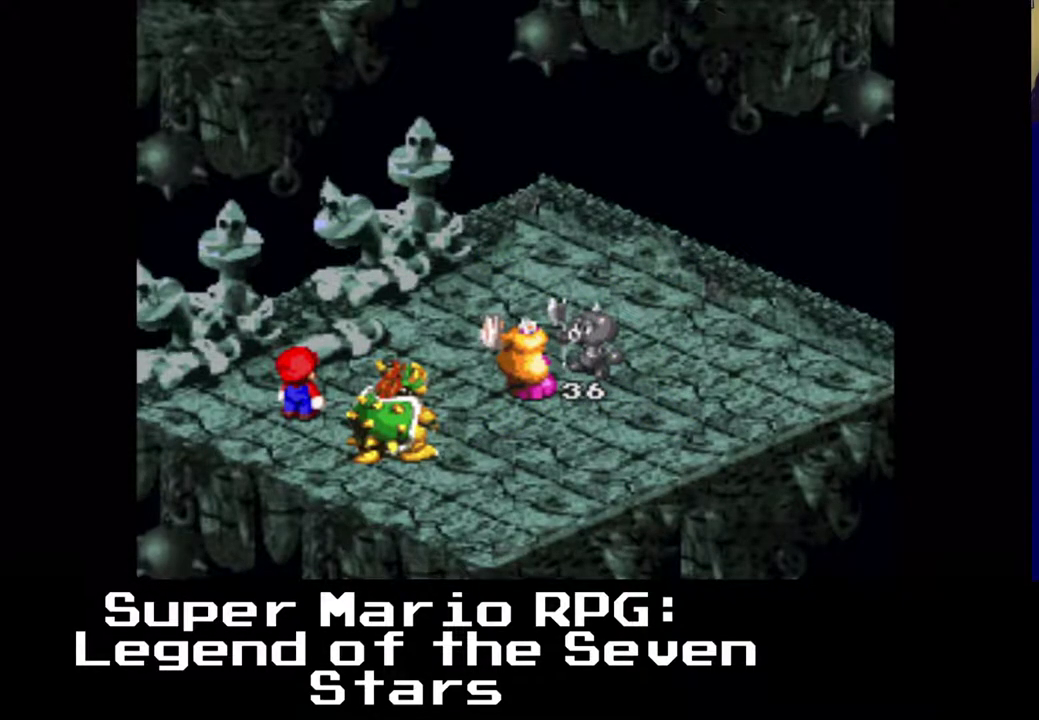
{"buttons": [], "left_stick": "center", "events": []}
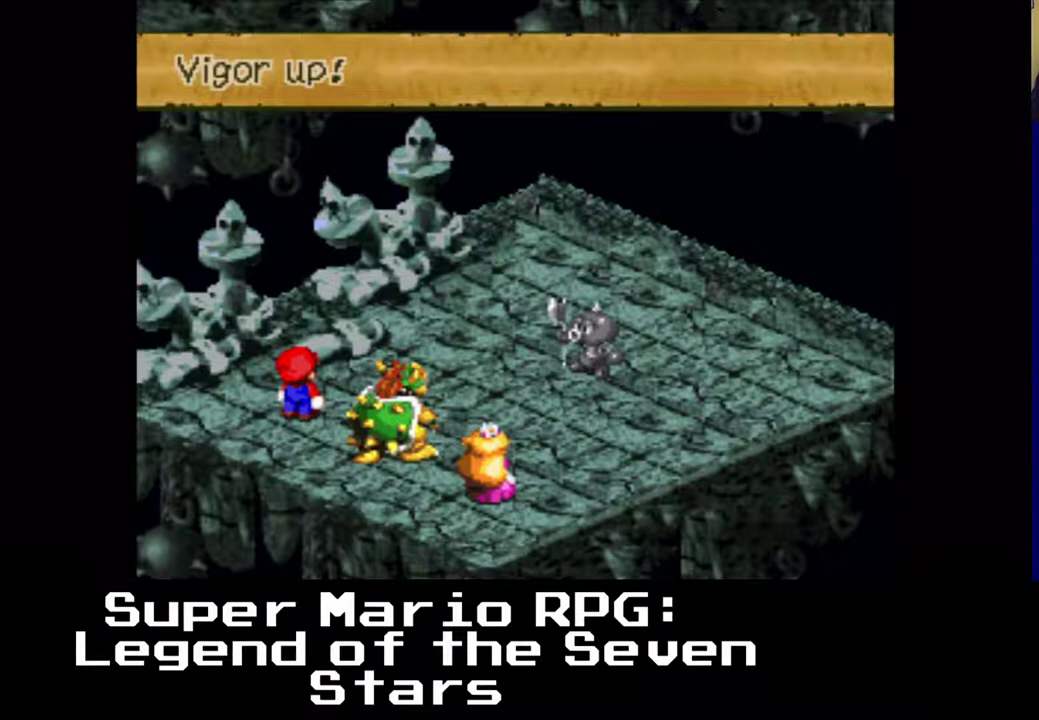
{"buttons": [], "left_stick": "center", "events": [[267, "B", "down"], [467, "B", "up"]]}